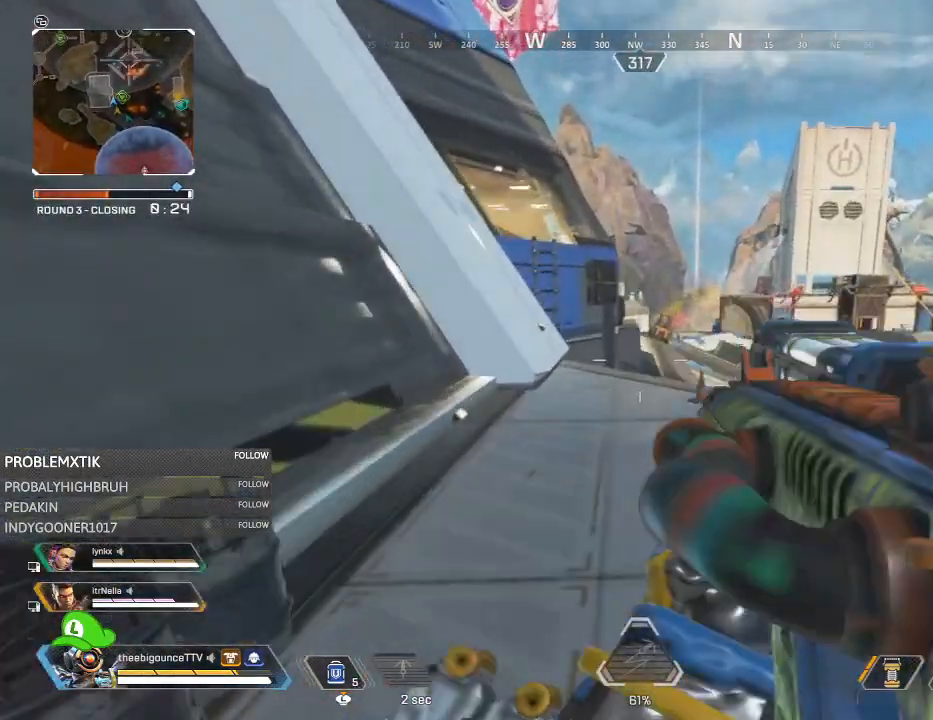
Gameplay with a controller (Xbox layout); each line is a JSON object with the inputs held at the frame after it. "events" lists button and stick changes between this image and that frame as [ms after this image, input, new state], when the widget could be followed in between.
{"buttons": [], "left_stick": "up", "right_stick": "center", "events": [[317, "L1", "down"], [384, "L1", "up"]]}
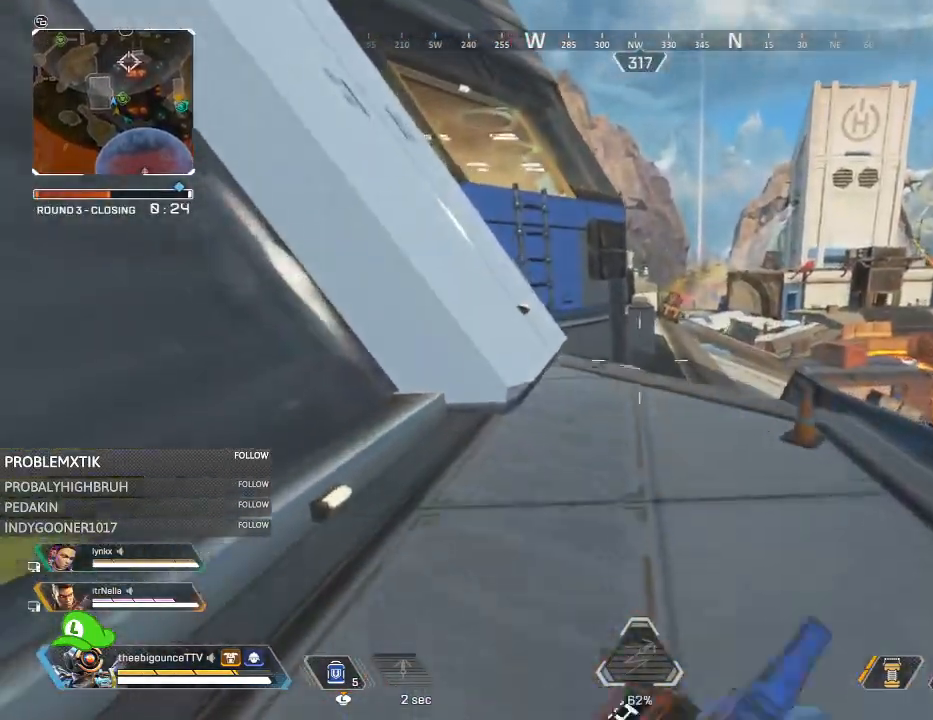
{"buttons": [], "left_stick": "up", "right_stick": "left", "events": [[116, "Y", "down"], [183, "Y", "up"], [417, "right_stick", "left"]]}
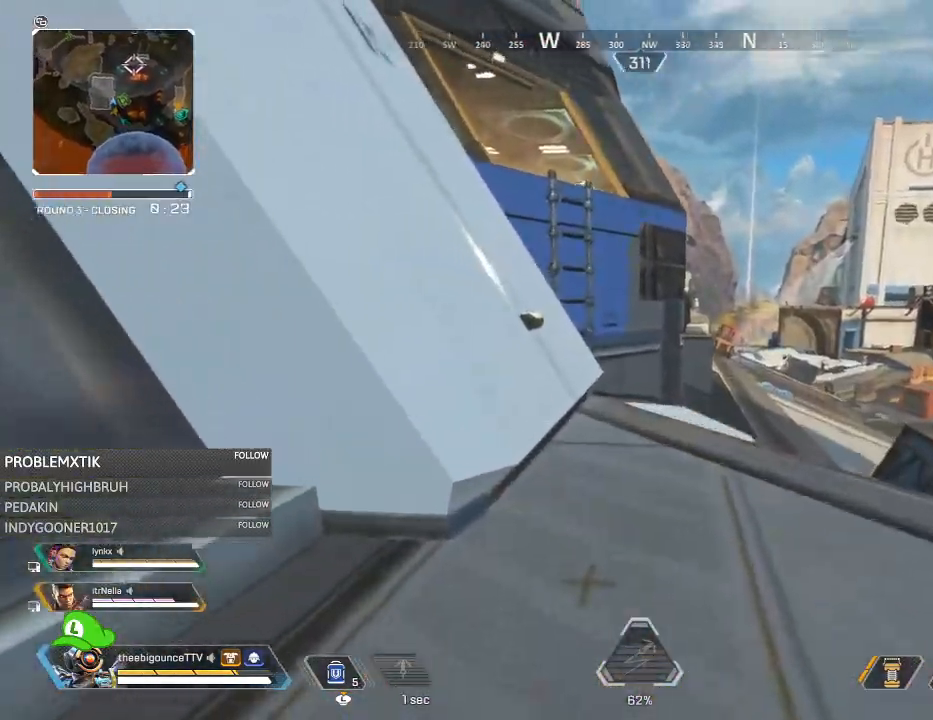
{"buttons": ["Y"], "left_stick": "up", "right_stick": "center", "events": [[50, "right_stick", "center"], [234, "Y", "down"]]}
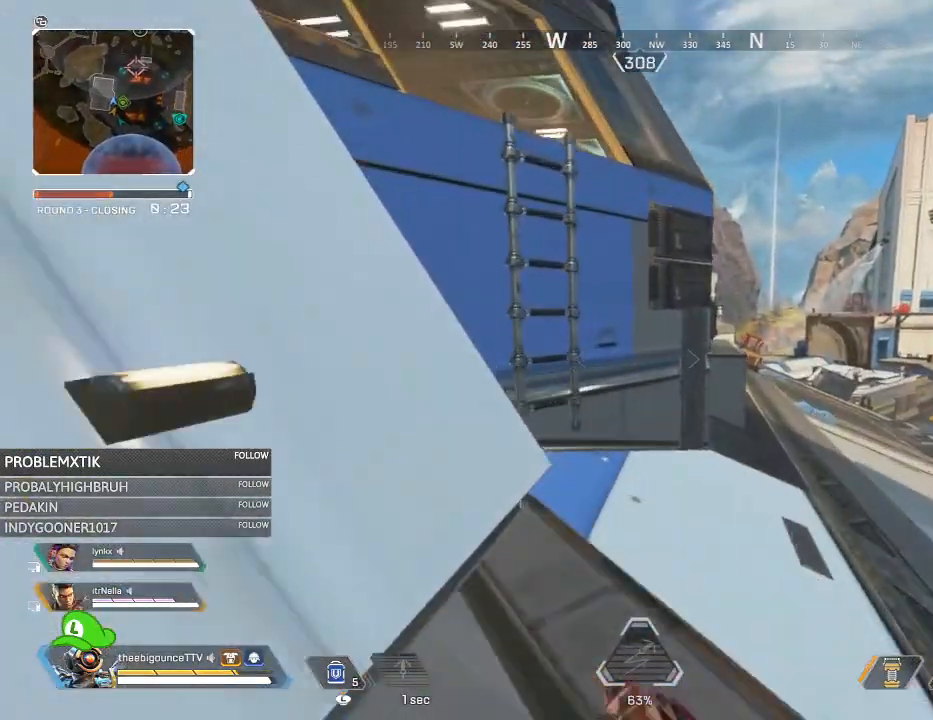
{"buttons": [], "left_stick": "up-left", "right_stick": "center", "events": [[50, "Y", "up"], [417, "left_stick", "up-left"]]}
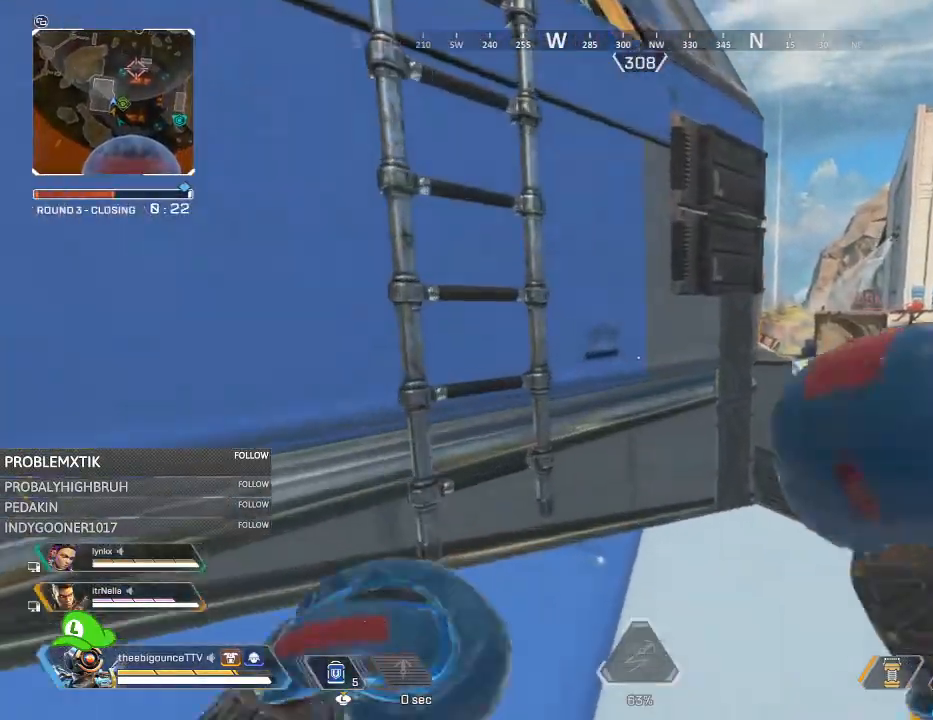
{"buttons": [], "left_stick": "left", "right_stick": "up-left", "events": [[50, "L1", "down"], [150, "left_stick", "left"], [184, "L1", "up"], [317, "right_stick", "left"], [467, "right_stick", "up-left"]]}
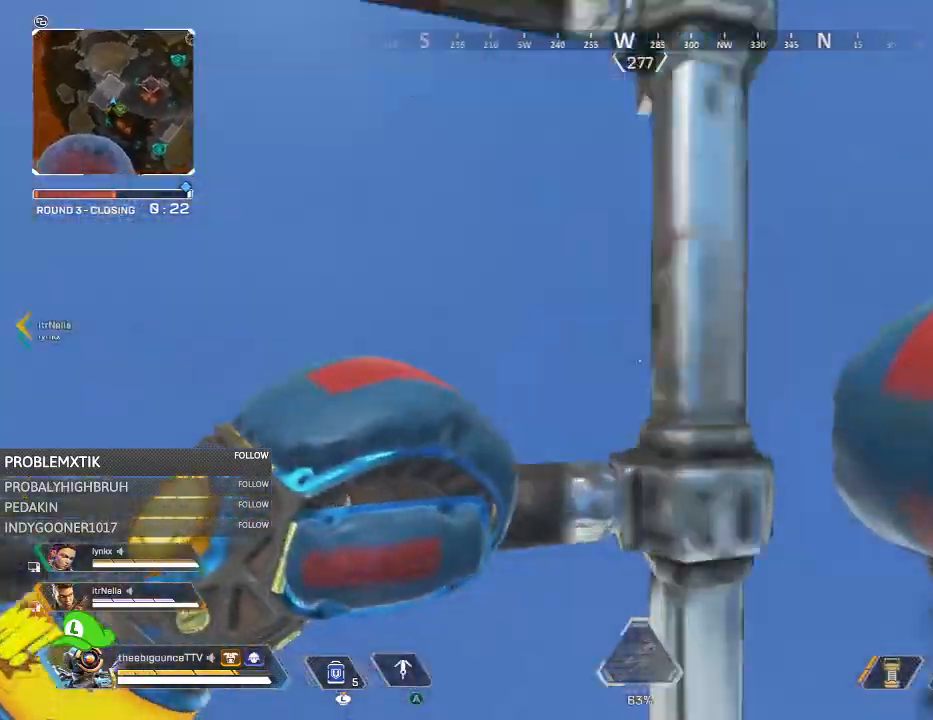
{"buttons": [], "left_stick": "up", "right_stick": "center", "events": [[50, "left_stick", "up-left"], [200, "left_stick", "up"], [200, "right_stick", "up"], [383, "right_stick", "center"]]}
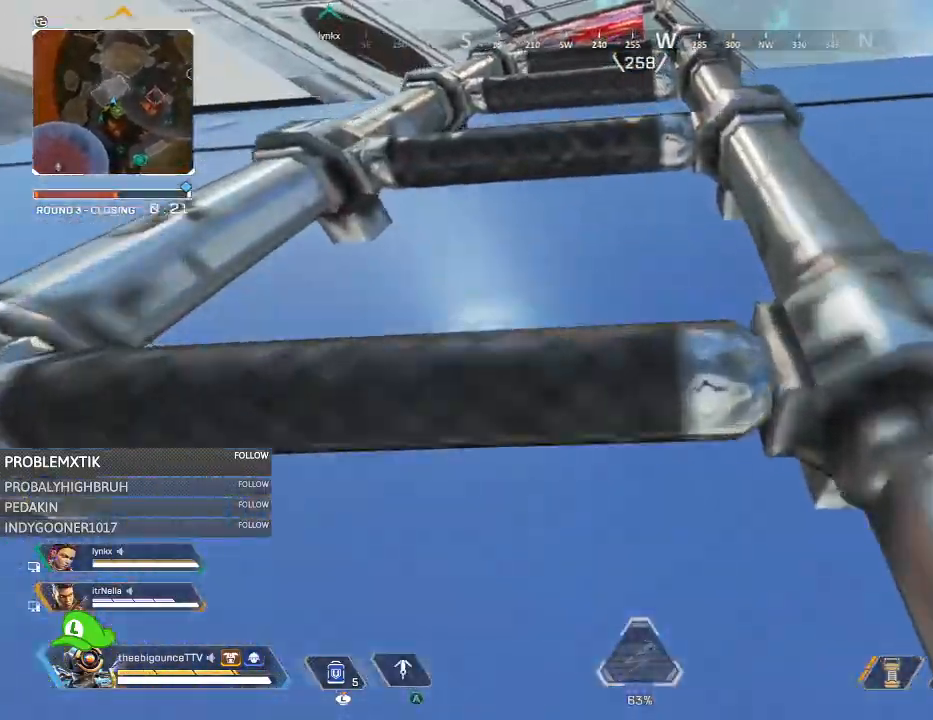
{"buttons": [], "left_stick": "up", "right_stick": "down", "events": [[451, "right_stick", "down"]]}
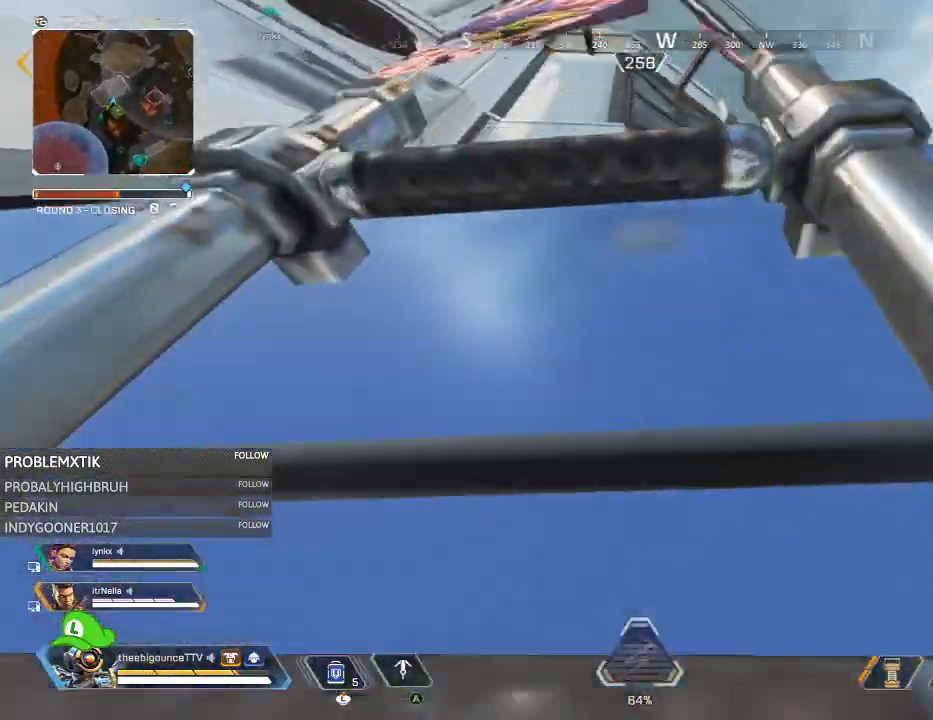
{"buttons": [], "left_stick": "up", "right_stick": "down", "events": [[183, "right_stick", "center"], [350, "right_stick", "down"]]}
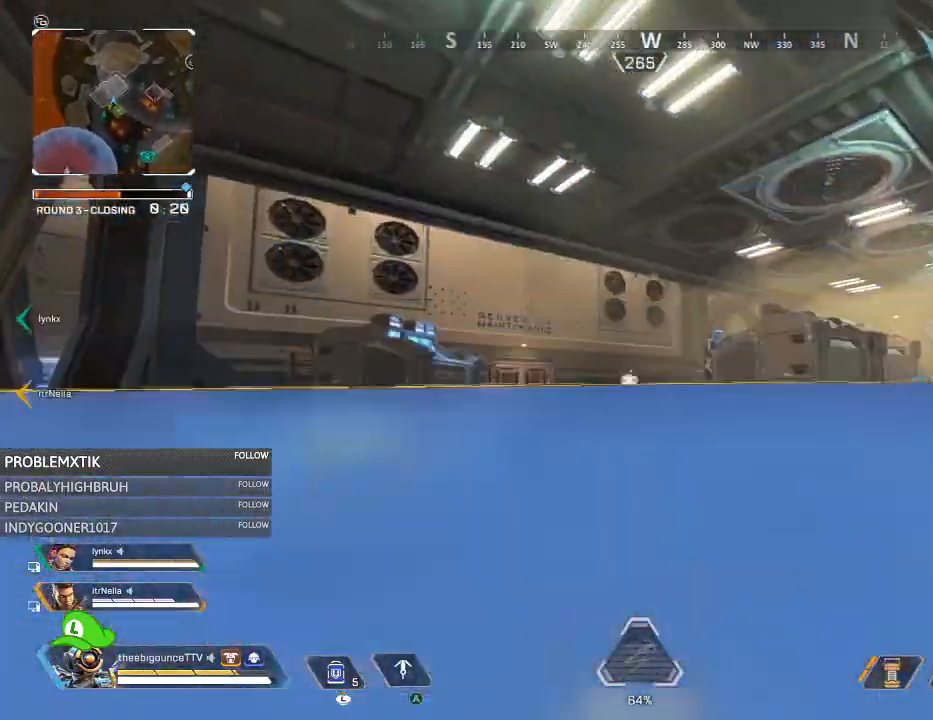
{"buttons": [], "left_stick": "up", "right_stick": "center", "events": [[50, "right_stick", "center"], [184, "right_stick", "down-left"], [284, "right_stick", "center"], [334, "left_stick", "up-right"], [384, "Y", "down"], [451, "Y", "up"], [451, "left_stick", "up"]]}
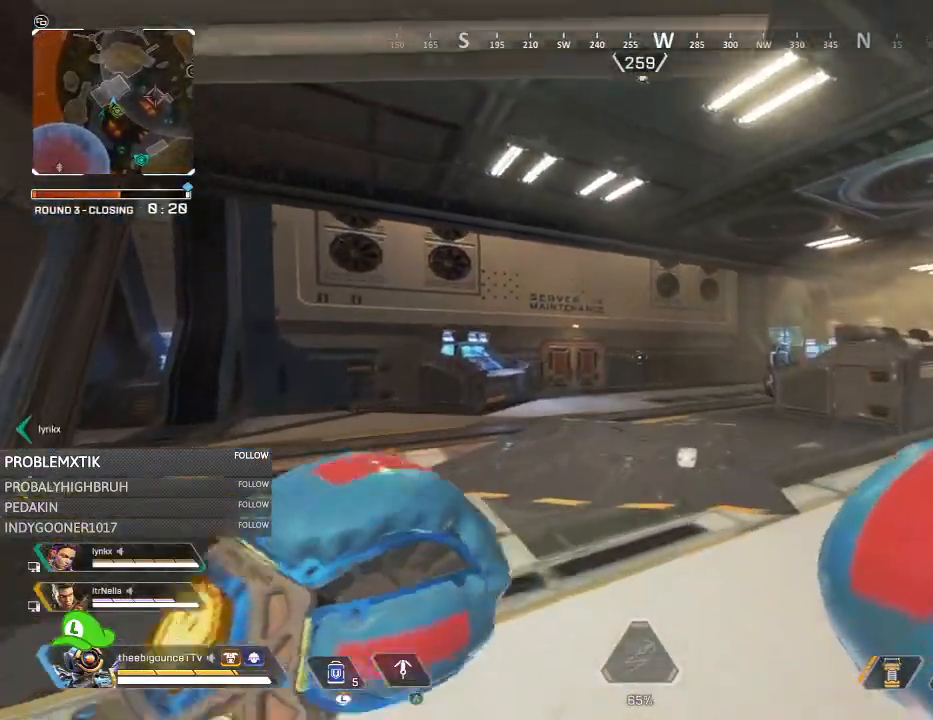
{"buttons": [], "left_stick": "left", "right_stick": "center", "events": [[50, "left_stick", "up-left"], [150, "right_stick", "right"], [250, "right_stick", "center"], [283, "left_stick", "left"]]}
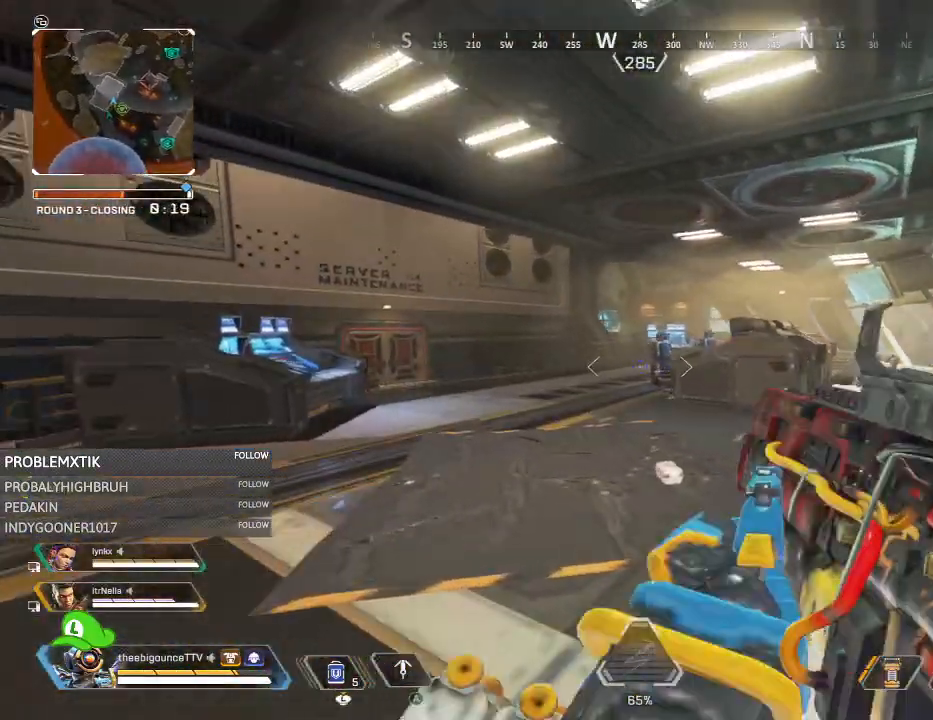
{"buttons": ["L2"], "left_stick": "center", "right_stick": "up", "events": [[284, "left_stick", "center"], [434, "R3", "down"], [484, "L2", "down"], [484, "R3", "up"], [501, "right_stick", "up"]]}
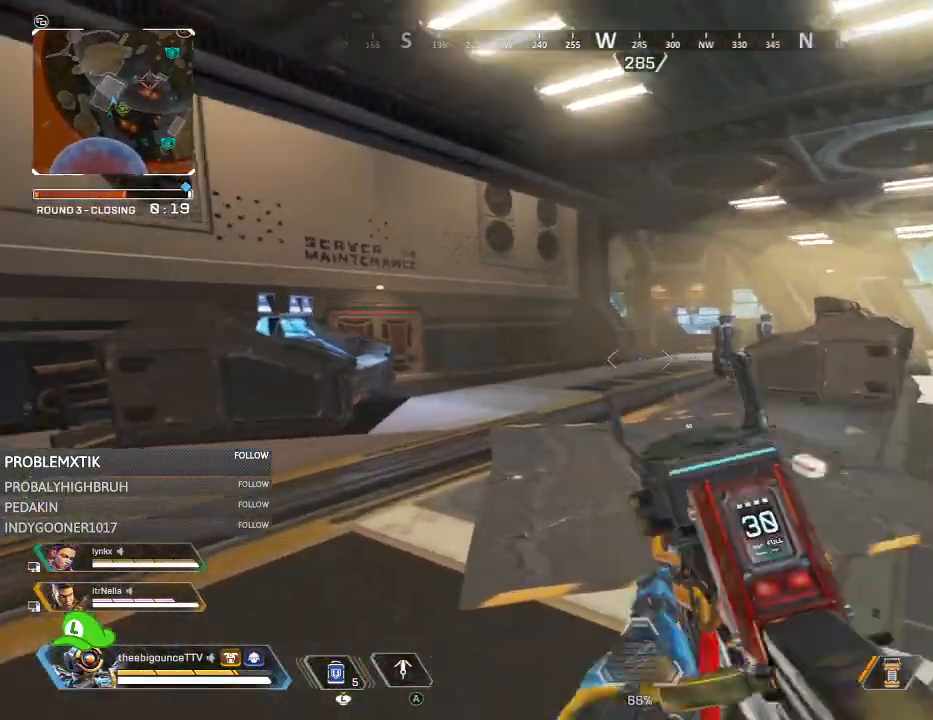
{"buttons": [], "left_stick": "up", "right_stick": "center", "events": [[33, "left_stick", "left"], [66, "R3", "down"], [100, "right_stick", "center"], [133, "R3", "up"], [166, "right_stick", "left"], [200, "L2", "up"], [300, "left_stick", "up"], [433, "right_stick", "center"]]}
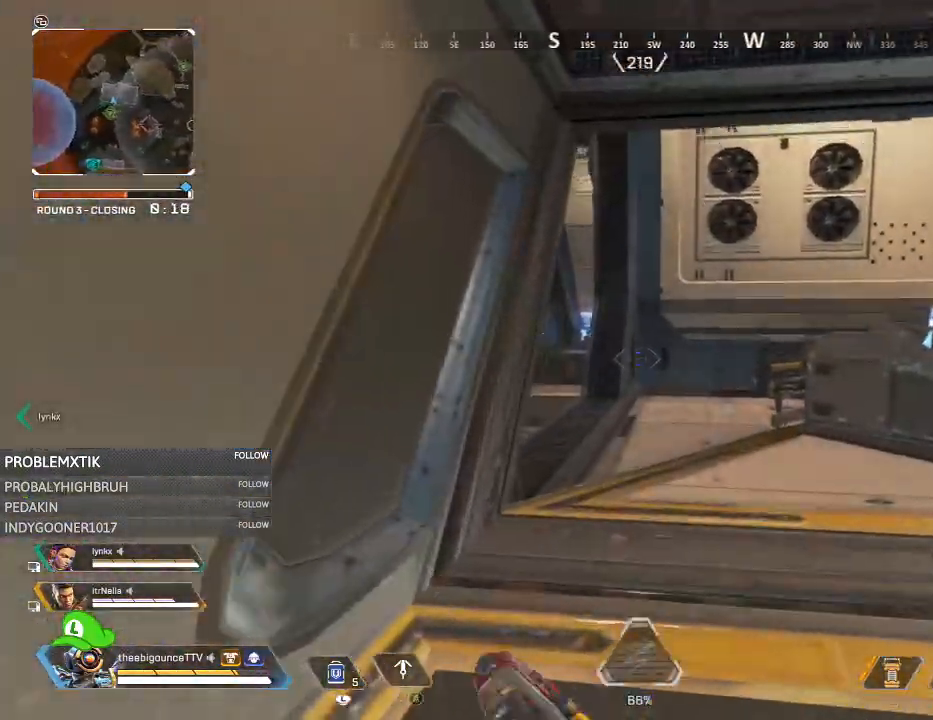
{"buttons": [], "left_stick": "up", "right_stick": "left", "events": [[100, "right_stick", "down-left"], [200, "right_stick", "center"], [334, "right_stick", "left"]]}
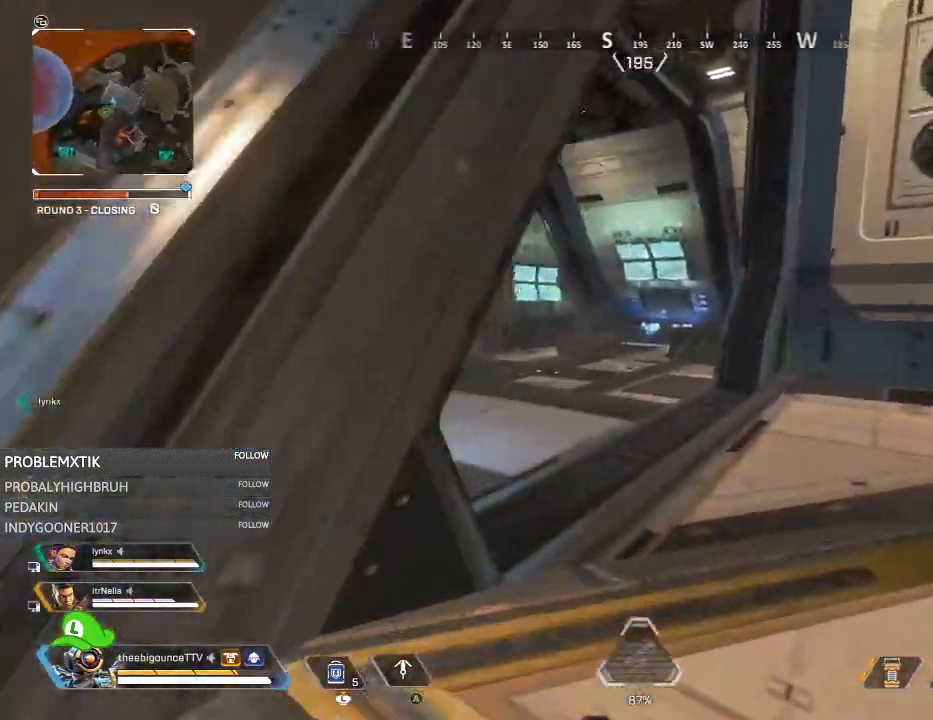
{"buttons": [], "left_stick": "up-left", "right_stick": "right", "events": [[16, "right_stick", "center"], [100, "right_stick", "left"], [267, "right_stick", "center"], [333, "right_stick", "right"], [367, "left_stick", "up-left"]]}
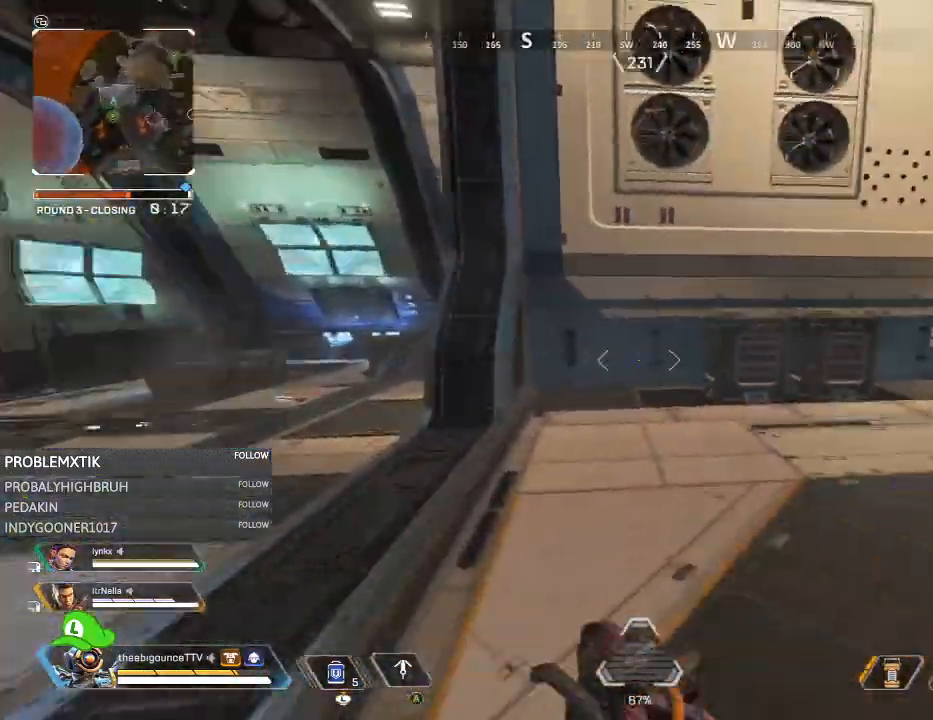
{"buttons": ["L2"], "left_stick": "left", "right_stick": "center", "events": [[100, "left_stick", "left"], [167, "right_stick", "center"], [267, "right_stick", "right"], [417, "right_stick", "center"], [501, "L2", "down"]]}
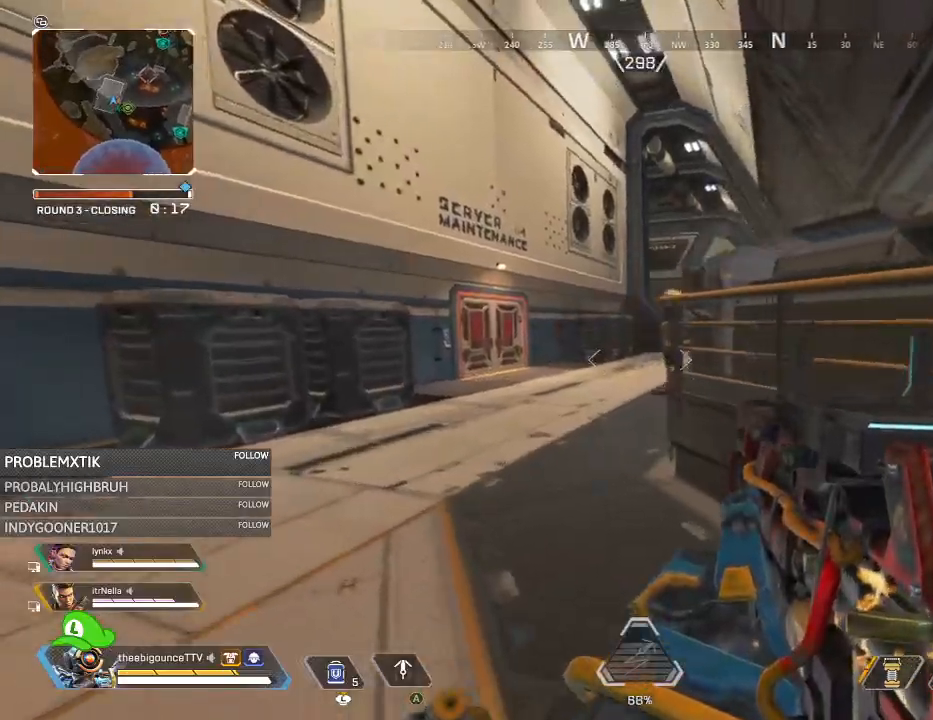
{"buttons": [], "left_stick": "down-right", "right_stick": "left", "events": [[33, "right_stick", "up-right"], [200, "right_stick", "center"], [300, "left_stick", "right"], [367, "L2", "up"], [367, "L3", "down"], [467, "L3", "up"], [467, "right_stick", "left"], [483, "left_stick", "down-right"]]}
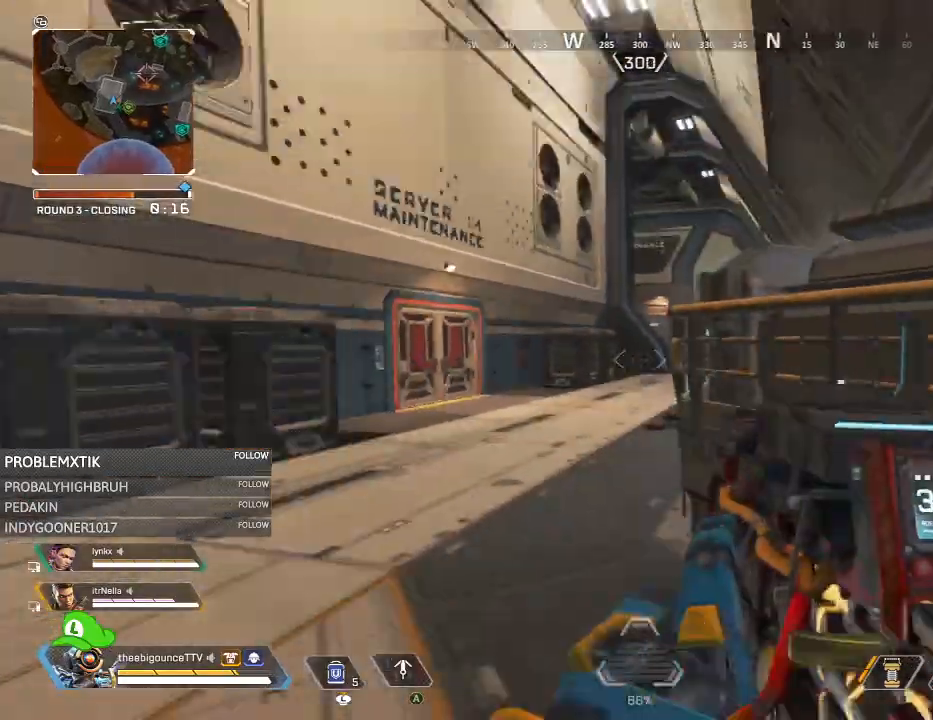
{"buttons": [], "left_stick": "down", "right_stick": "center", "events": [[200, "L1", "down"], [300, "L1", "up"], [300, "left_stick", "down"], [300, "right_stick", "center"]]}
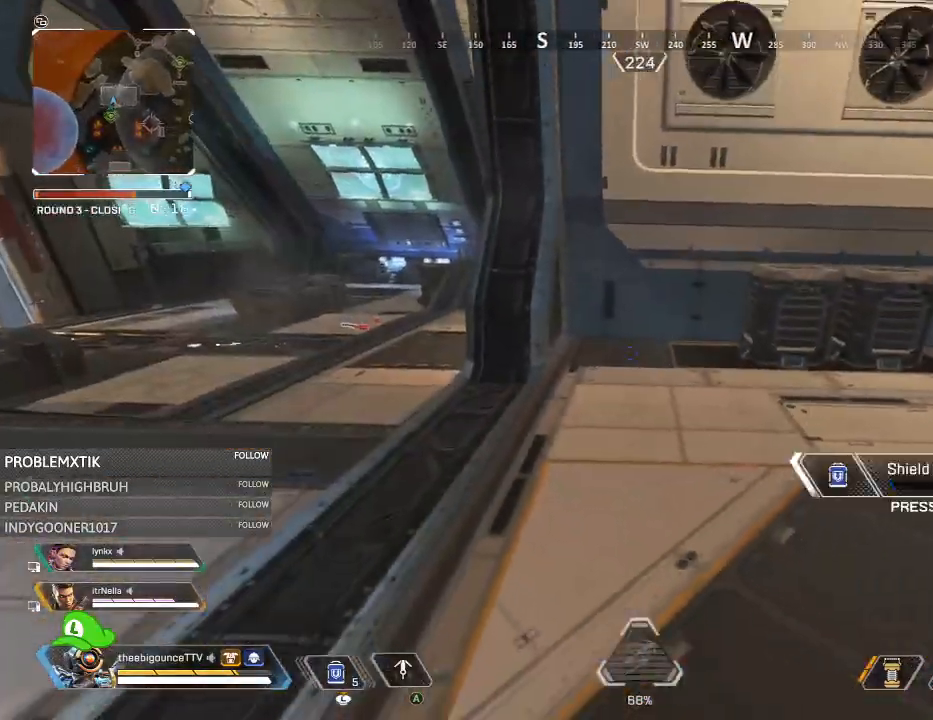
{"buttons": [], "left_stick": "up-right", "right_stick": "right", "events": [[33, "right_stick", "right"], [166, "left_stick", "down-right"], [166, "right_stick", "center"], [267, "right_stick", "right"], [450, "left_stick", "up-right"]]}
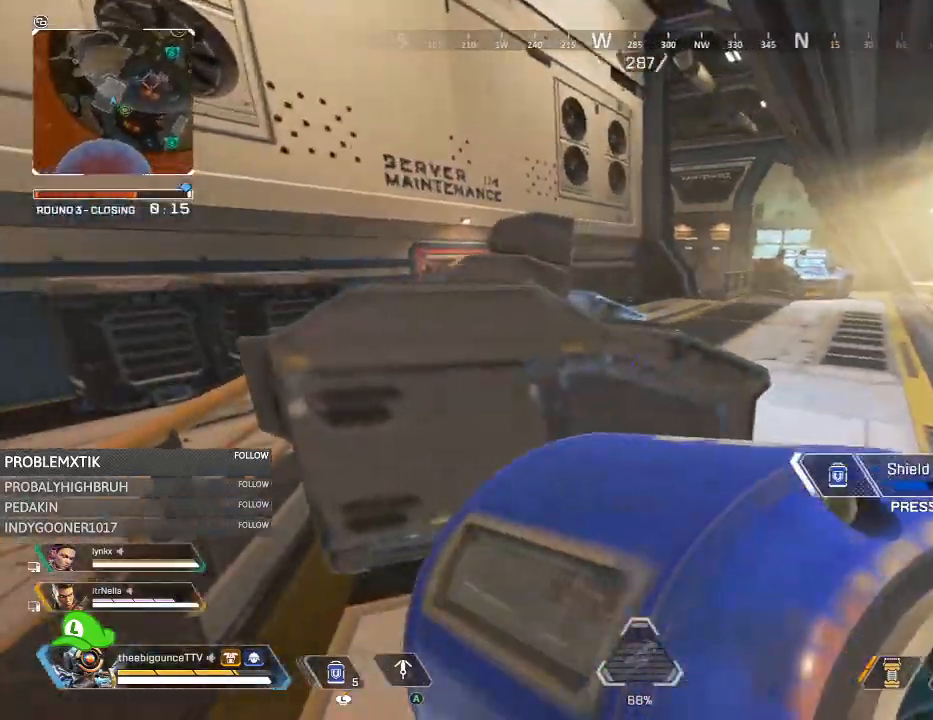
{"buttons": [], "left_stick": "up", "right_stick": "center", "events": [[167, "right_stick", "center"], [401, "left_stick", "up"]]}
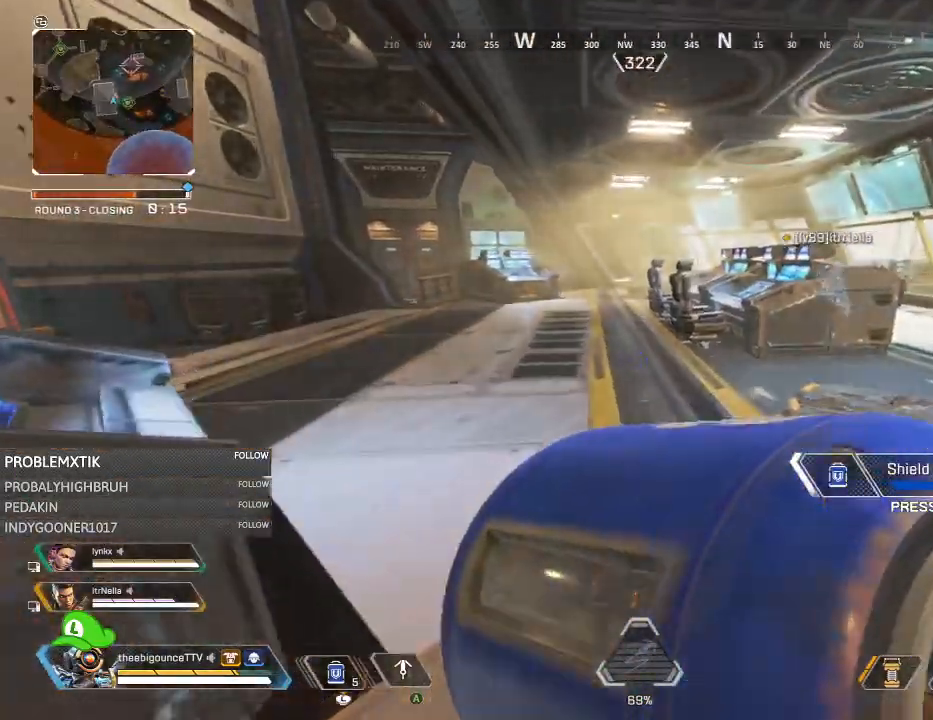
{"buttons": [], "left_stick": "up", "right_stick": "center", "events": [[267, "right_stick", "down-right"], [433, "right_stick", "center"]]}
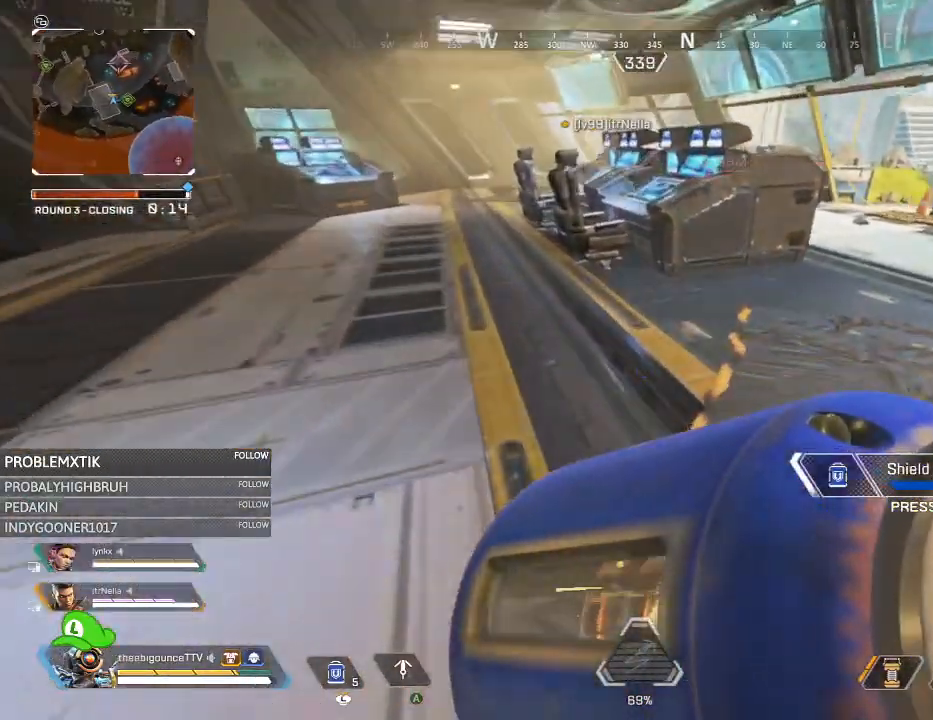
{"buttons": [], "left_stick": "up", "right_stick": "center", "events": [[300, "right_stick", "up-left"], [501, "right_stick", "center"]]}
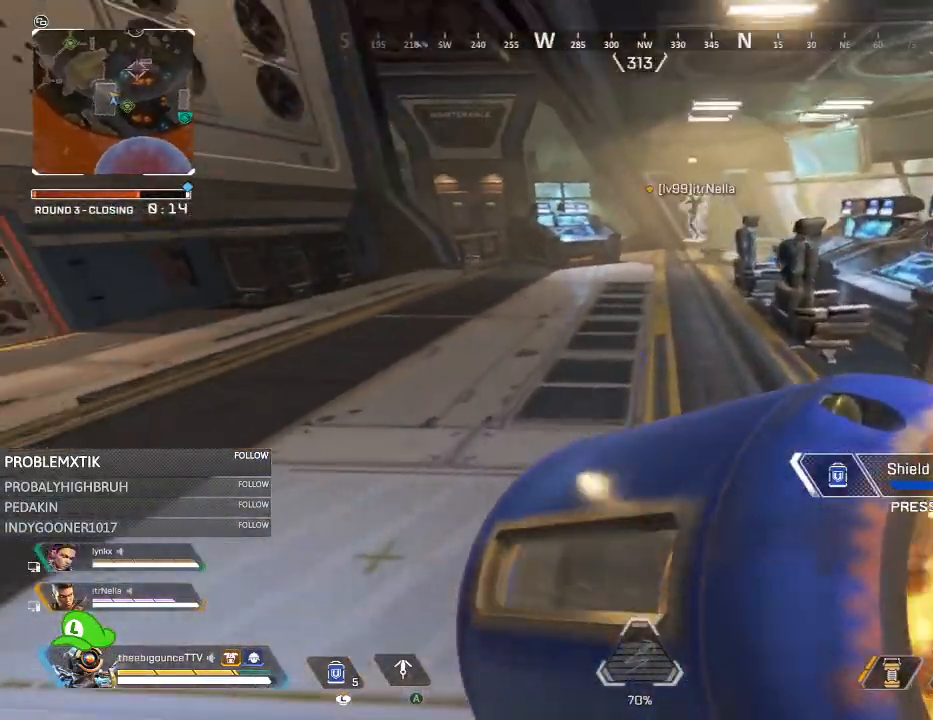
{"buttons": [], "left_stick": "up", "right_stick": "left", "events": [[400, "right_stick", "left"]]}
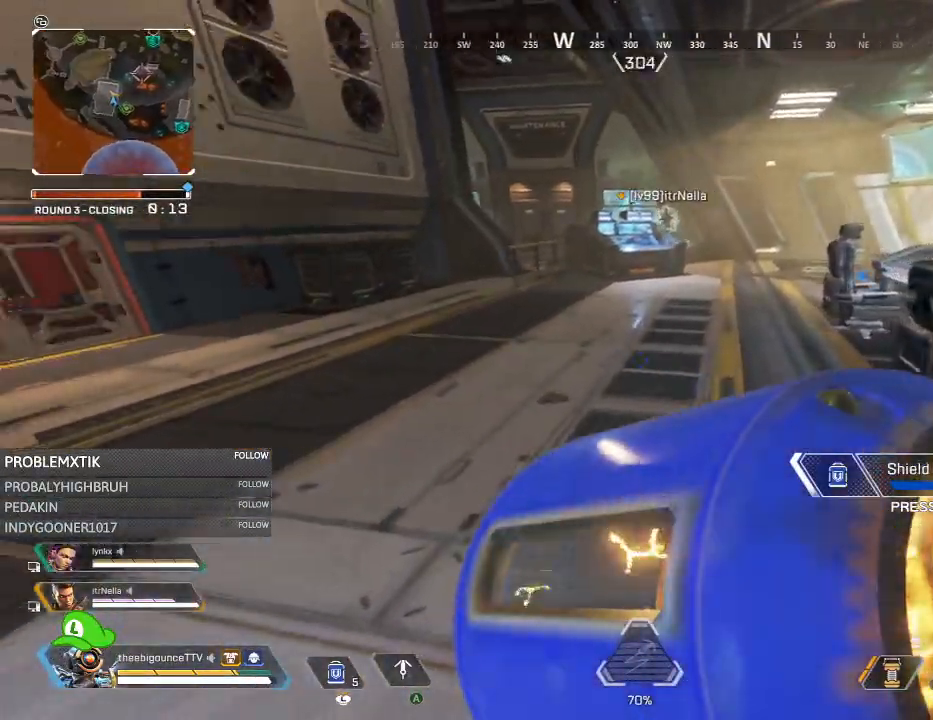
{"buttons": [], "left_stick": "up", "right_stick": "center", "events": [[167, "right_stick", "center"]]}
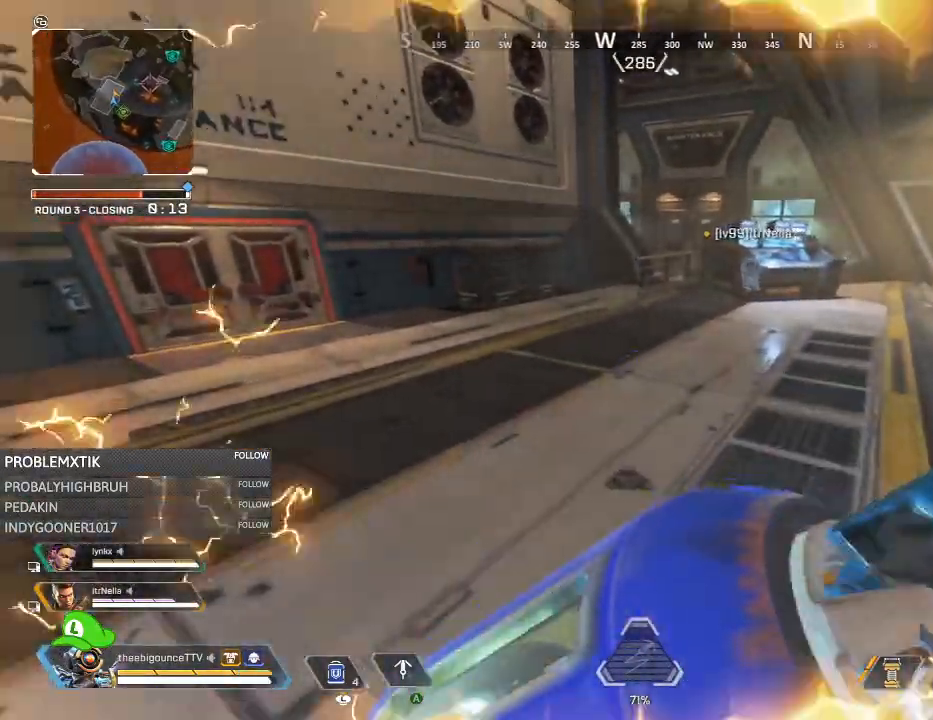
{"buttons": ["Y"], "left_stick": "up", "right_stick": "center", "events": [[66, "right_stick", "right"], [300, "right_stick", "center"], [467, "Y", "down"]]}
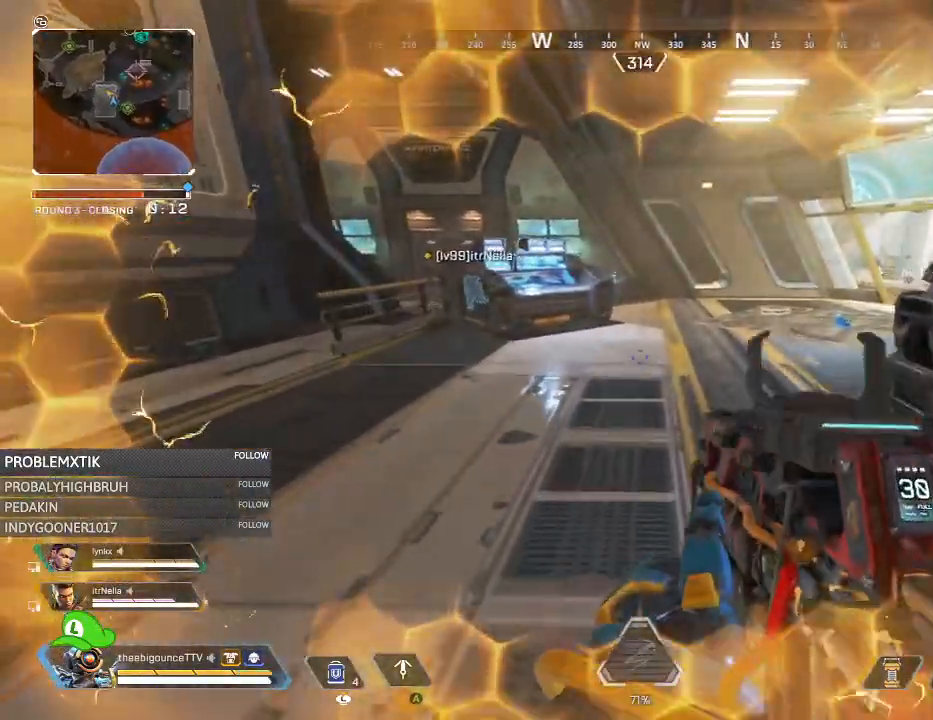
{"buttons": ["L1"], "left_stick": "up-left", "right_stick": "down-right", "events": [[50, "Y", "up"], [250, "R3", "down"], [334, "R3", "up"], [434, "right_stick", "down-right"], [501, "L1", "down"], [501, "left_stick", "up-left"]]}
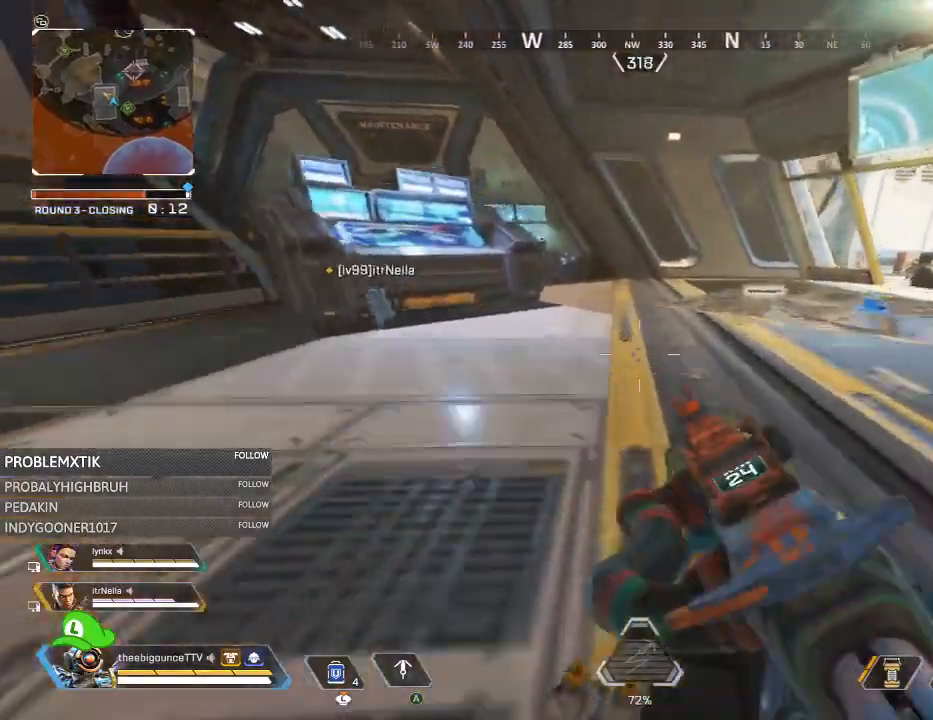
{"buttons": ["Y"], "left_stick": "up", "right_stick": "center", "events": [[33, "right_stick", "center"], [100, "L1", "up"], [166, "left_stick", "left"], [200, "right_stick", "left"], [267, "left_stick", "up-left"], [383, "right_stick", "center"], [467, "Y", "down"], [467, "left_stick", "up"]]}
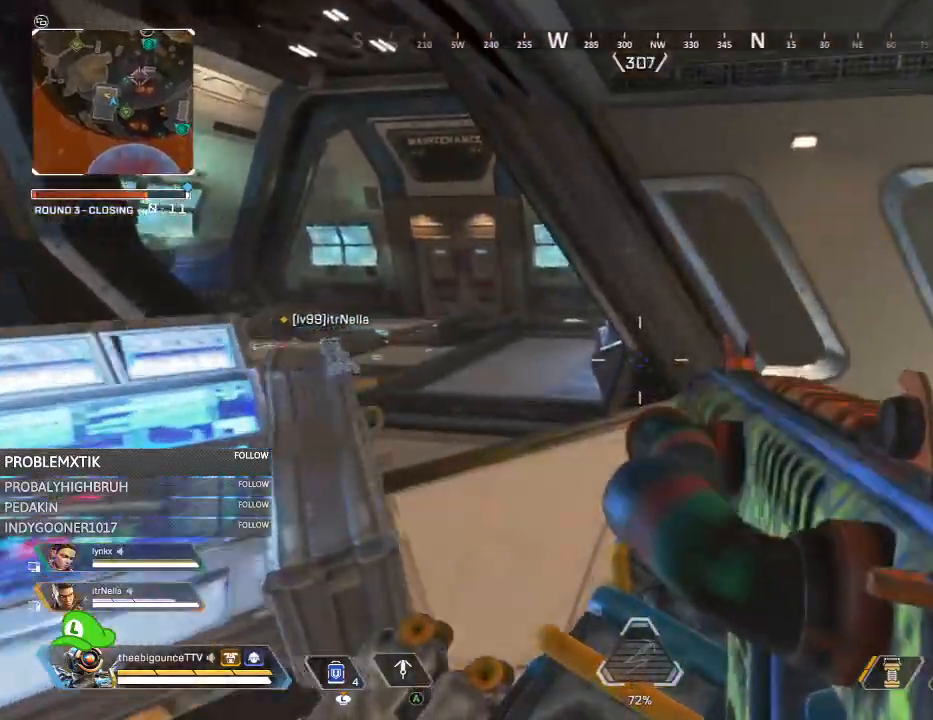
{"buttons": ["Y"], "left_stick": "up", "right_stick": "center", "events": [[34, "Y", "up"], [167, "right_stick", "left"], [317, "right_stick", "center"], [401, "Y", "down"]]}
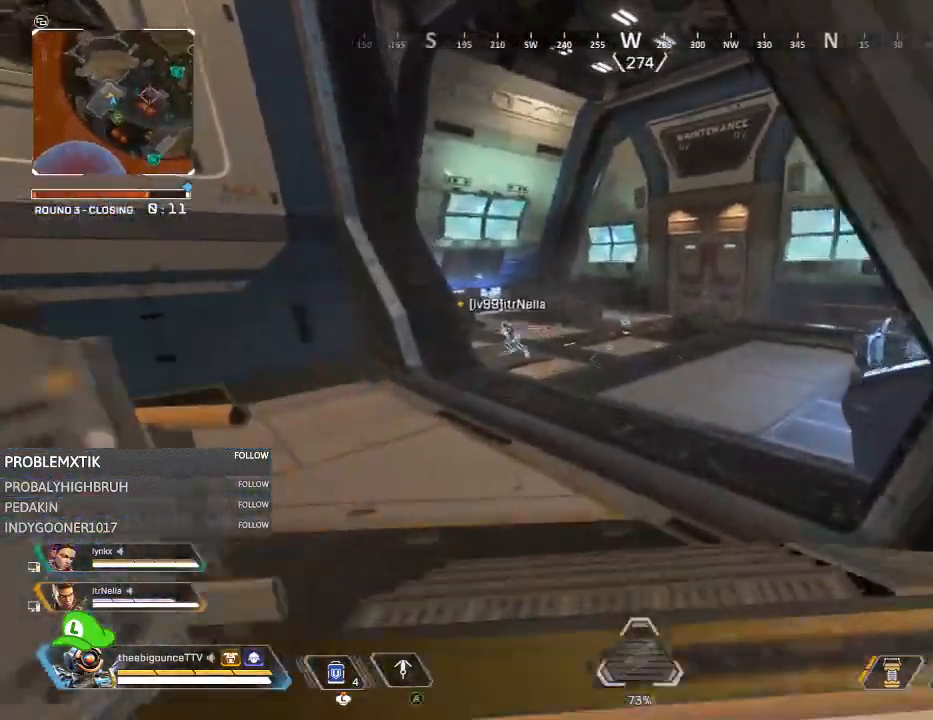
{"buttons": [], "left_stick": "up", "right_stick": "center", "events": [[334, "Y", "up"]]}
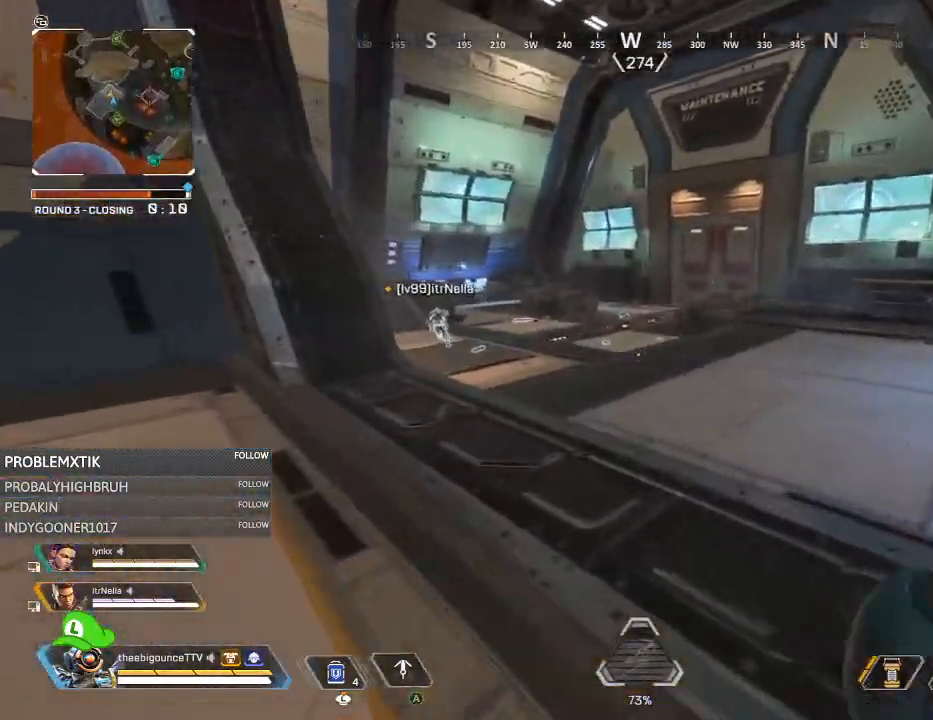
{"buttons": [], "left_stick": "up", "right_stick": "center", "events": []}
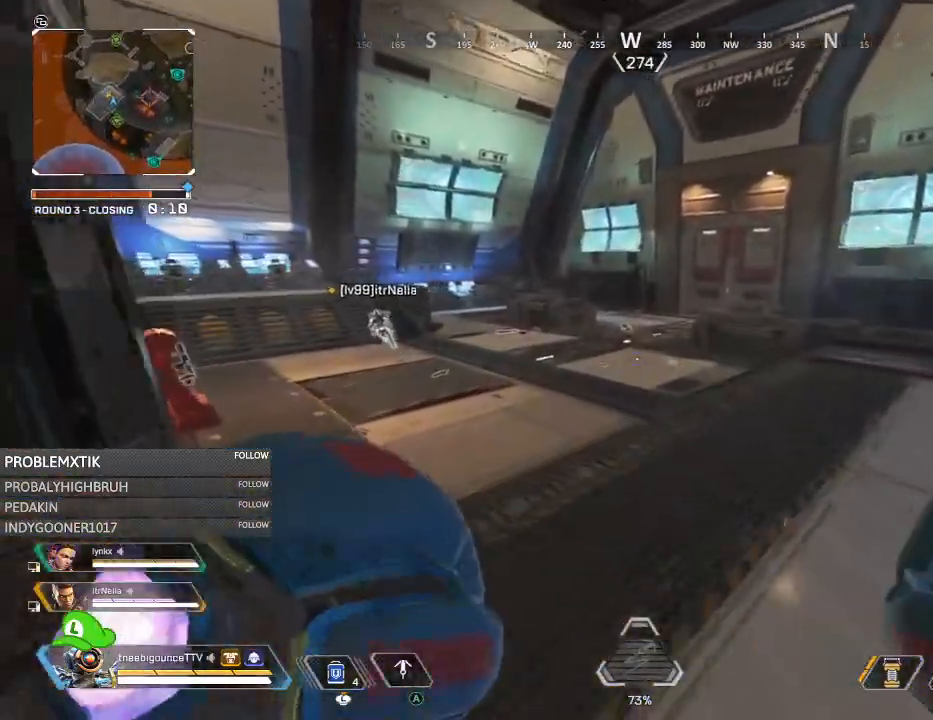
{"buttons": [], "left_stick": "up", "right_stick": "center", "events": [[50, "Y", "down"], [150, "Y", "up"], [417, "R3", "down"], [484, "R3", "up"]]}